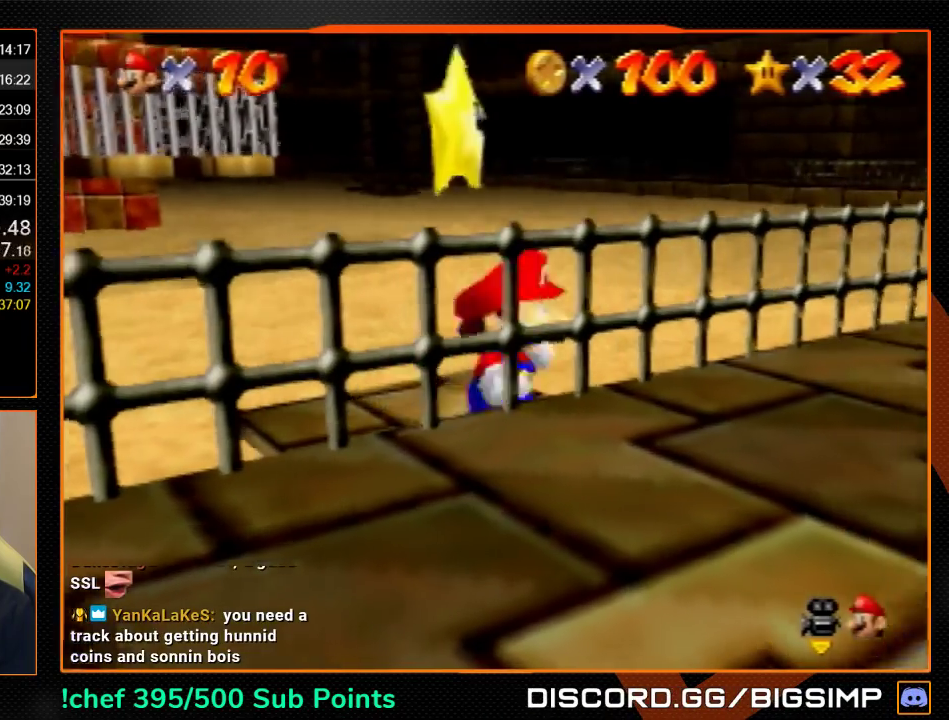
Gameplay with a controller (Nintendo layout); each line is a JSON object with the inputs held at the frame after it. "events" lists button and stick changes between this image and that frame as [ms after this image, input, new state], when the widget could be followed in between. Not read: L3 R3.
{"buttons": [], "left_stick": "right", "events": [[67, "left_stick", "right"], [467, "A", "up"]]}
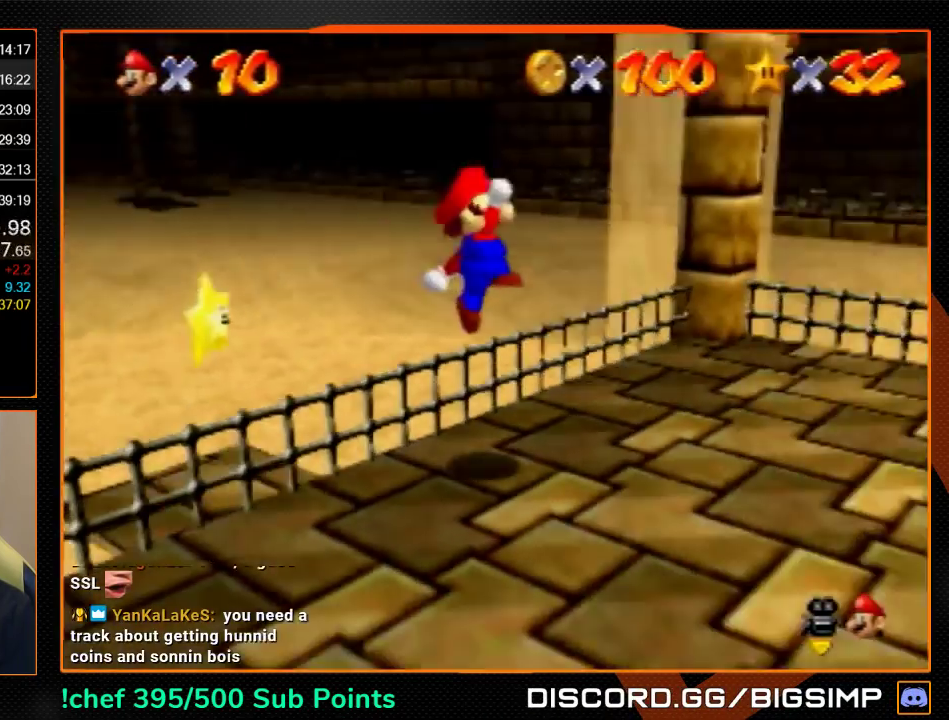
{"buttons": ["C_RIGHT"], "left_stick": "up-right", "events": [[100, "B", "down"], [167, "left_stick", "up-right"], [267, "A", "down"], [300, "B", "up"], [367, "A", "up"], [467, "C_RIGHT", "down"]]}
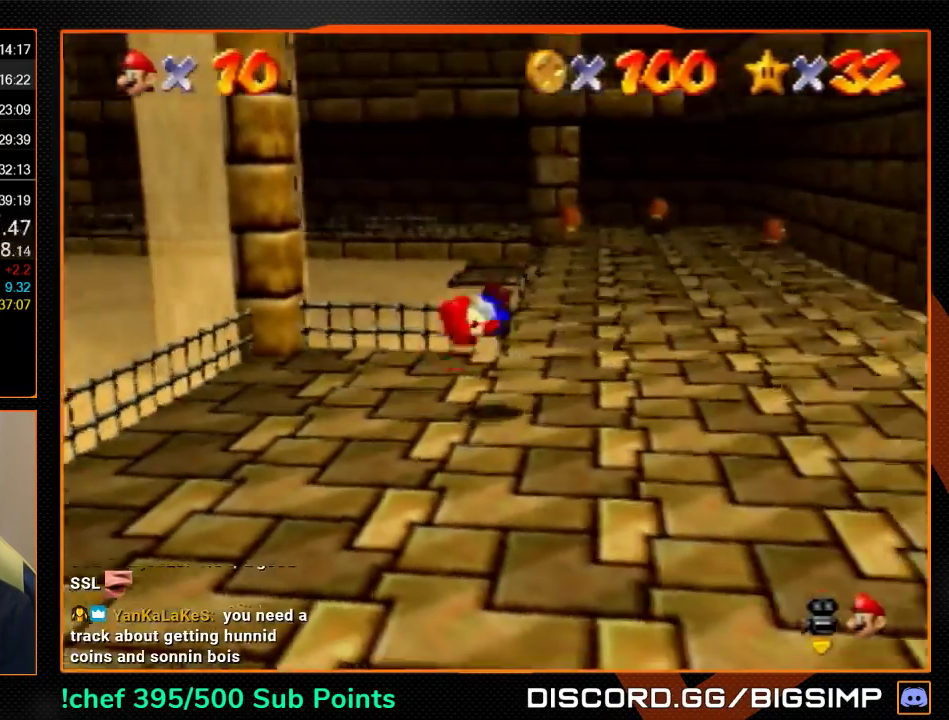
{"buttons": [], "left_stick": "up", "events": [[67, "C_RIGHT", "up"], [167, "left_stick", "up"]]}
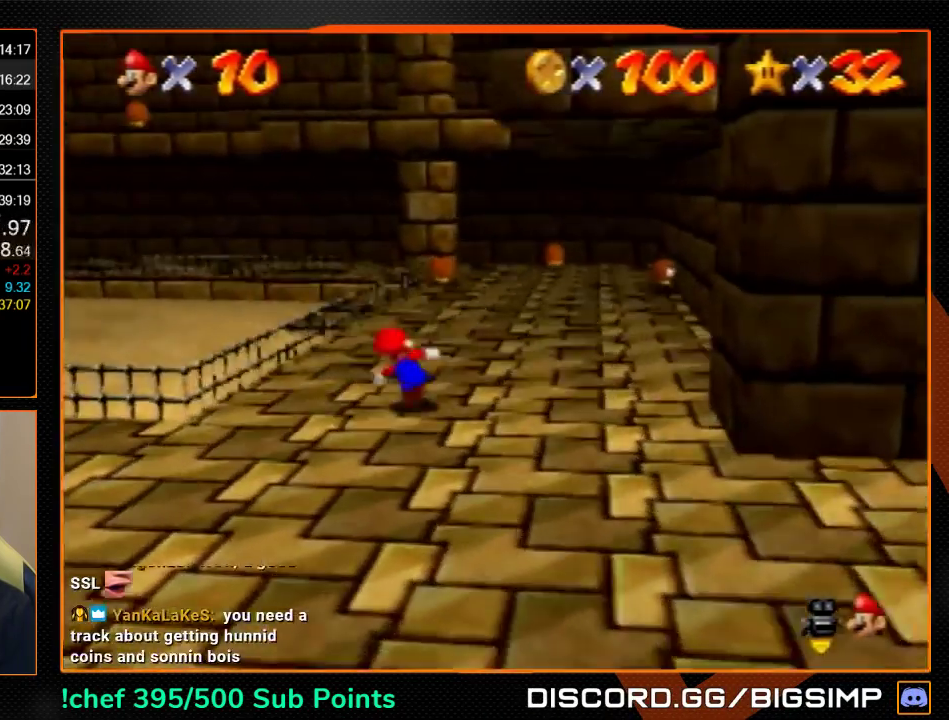
{"buttons": ["A"], "left_stick": "up-right", "events": [[67, "A", "down"], [67, "B", "down"], [133, "A", "up"], [133, "B", "up"], [400, "left_stick", "up-right"], [467, "A", "down"]]}
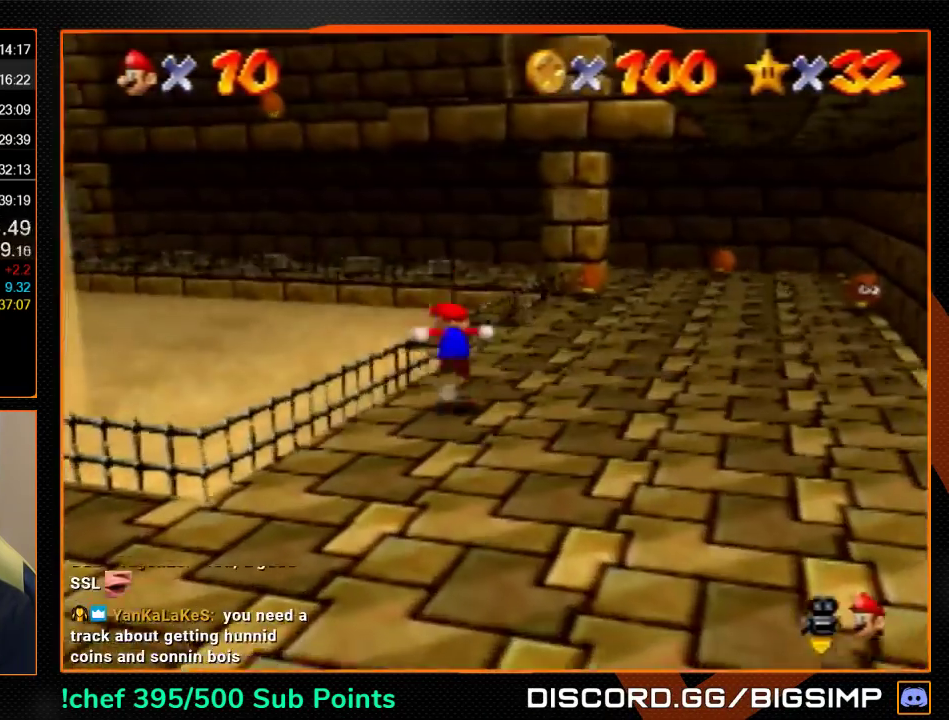
{"buttons": [], "left_stick": "up", "events": [[67, "A", "up"], [67, "left_stick", "right"], [300, "left_stick", "up-right"], [500, "left_stick", "up"]]}
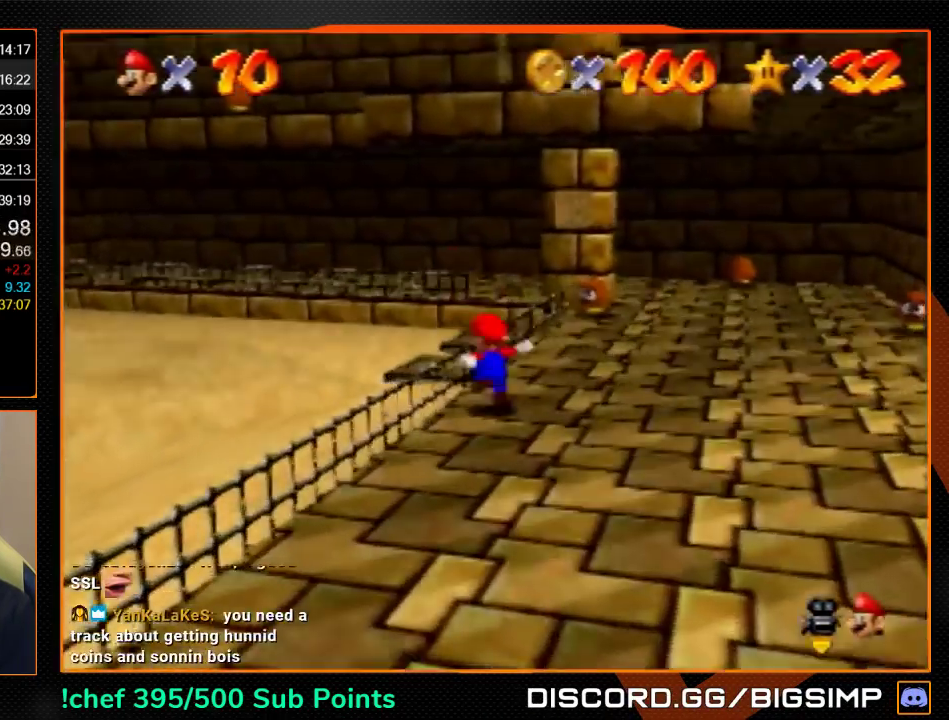
{"buttons": ["A"], "left_stick": "up", "events": [[33, "A", "down"], [200, "B", "down"], [500, "B", "up"]]}
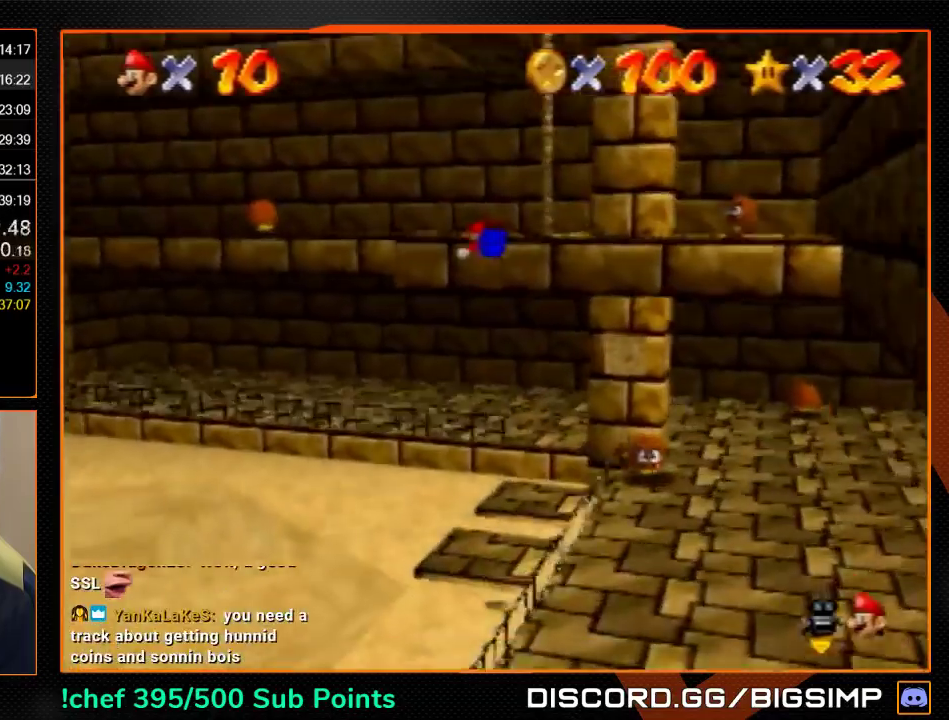
{"buttons": [], "left_stick": "up-right", "events": [[67, "A", "up"], [267, "A", "down"], [267, "left_stick", "up-right"], [300, "B", "down"], [367, "A", "up"], [367, "B", "up"]]}
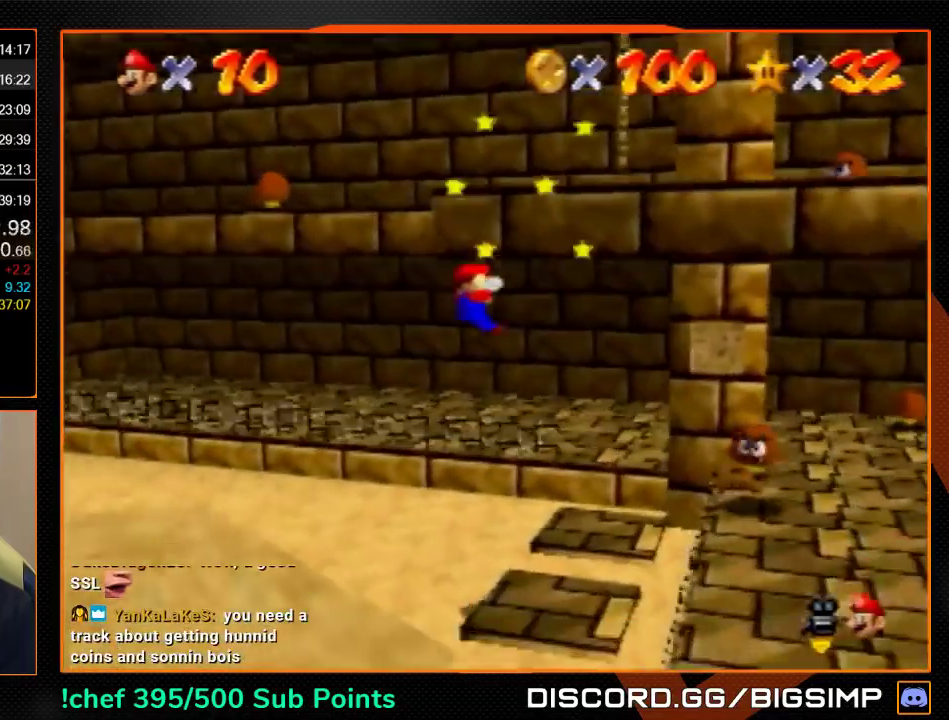
{"buttons": ["A"], "left_stick": "up-right", "events": [[200, "C_LEFT", "down"], [267, "C_LEFT", "up"], [367, "A", "down"]]}
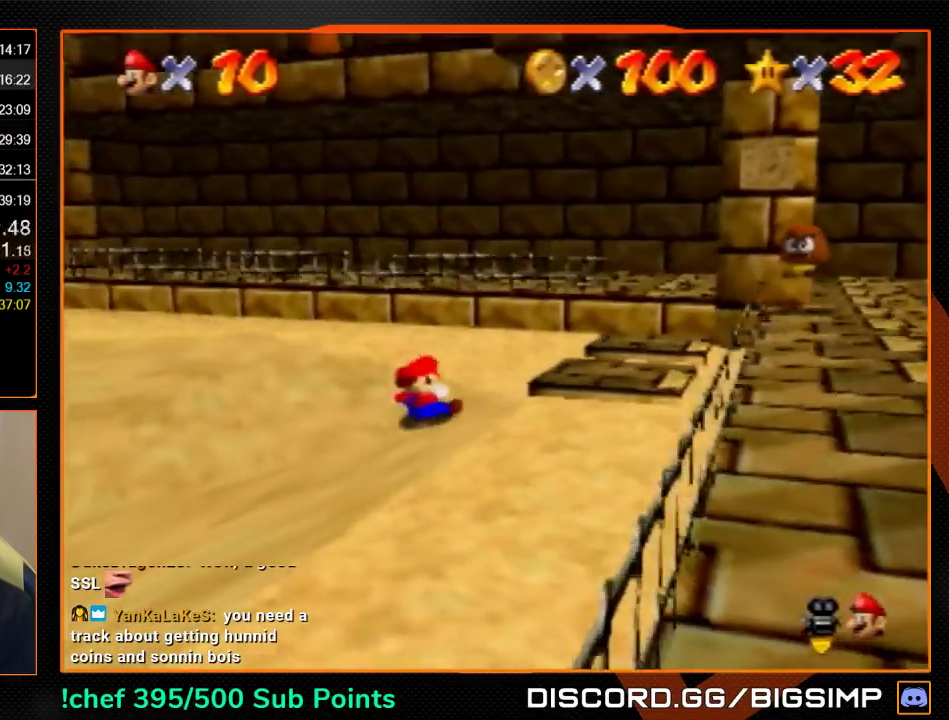
{"buttons": ["A"], "left_stick": "right", "events": [[333, "left_stick", "right"]]}
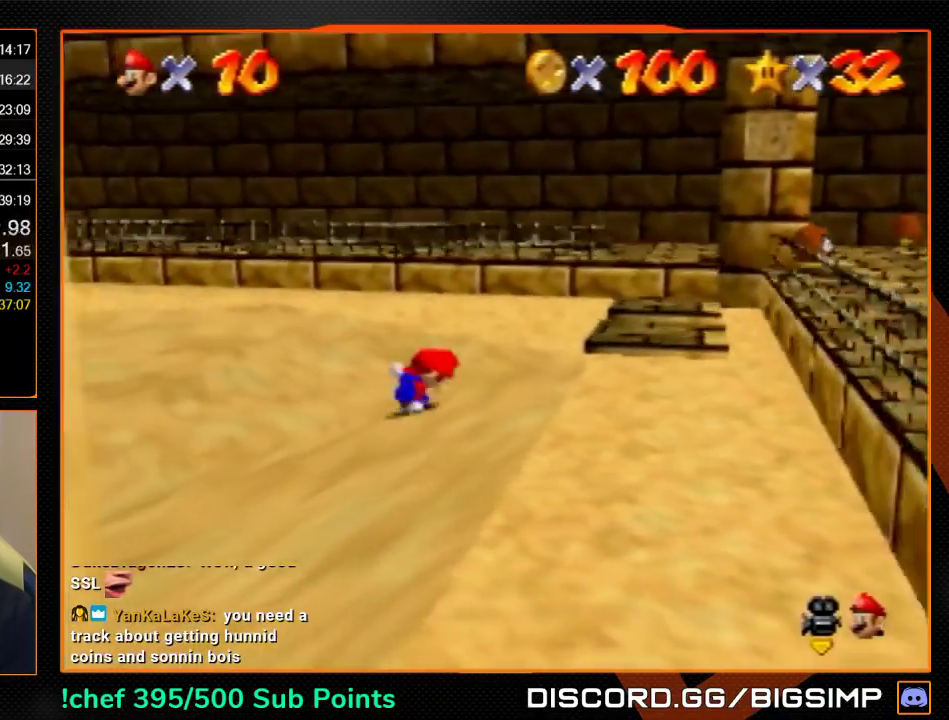
{"buttons": ["A"], "left_stick": "up-right", "events": [[333, "left_stick", "up-right"], [367, "B", "down"], [500, "B", "up"]]}
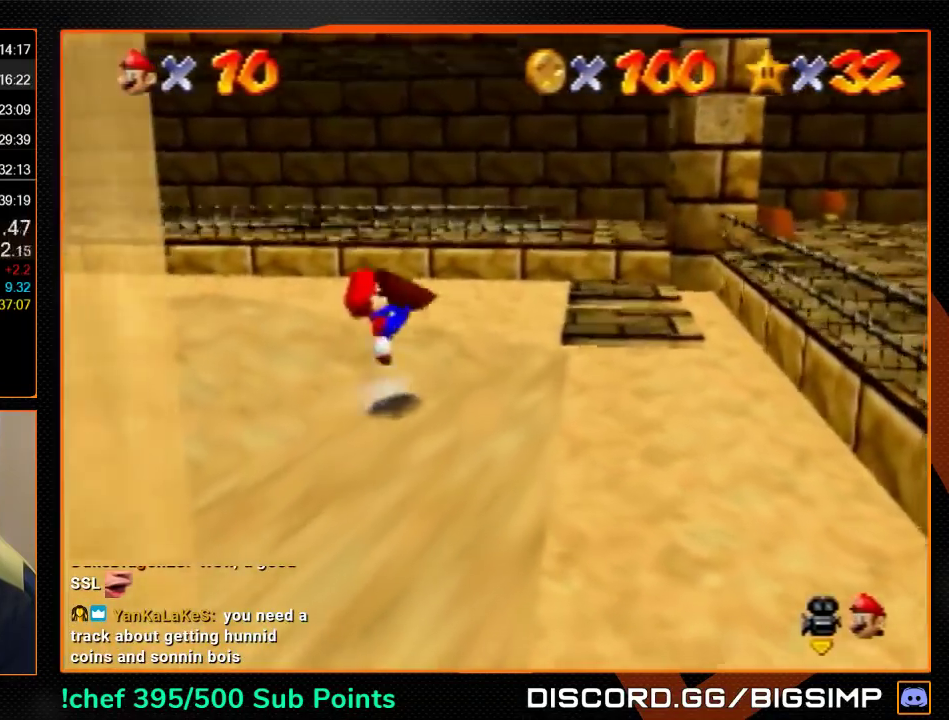
{"buttons": ["A", "B"], "left_stick": "up-right", "events": [[333, "B", "down"]]}
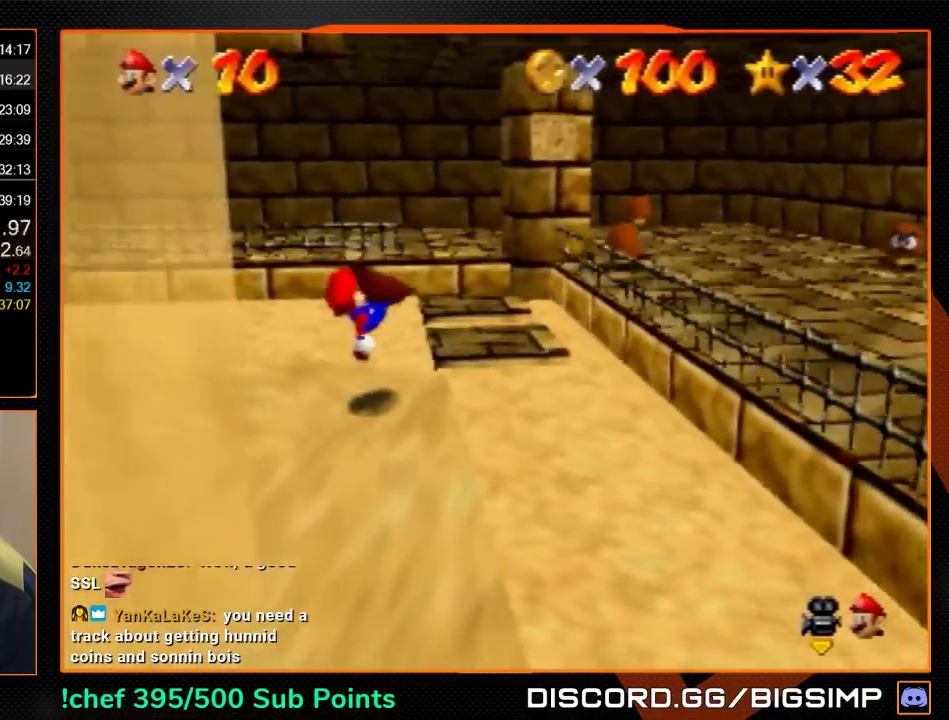
{"buttons": [], "left_stick": "up-right", "events": [[67, "left_stick", "up"], [133, "A", "up"], [133, "B", "up"], [400, "left_stick", "up-right"]]}
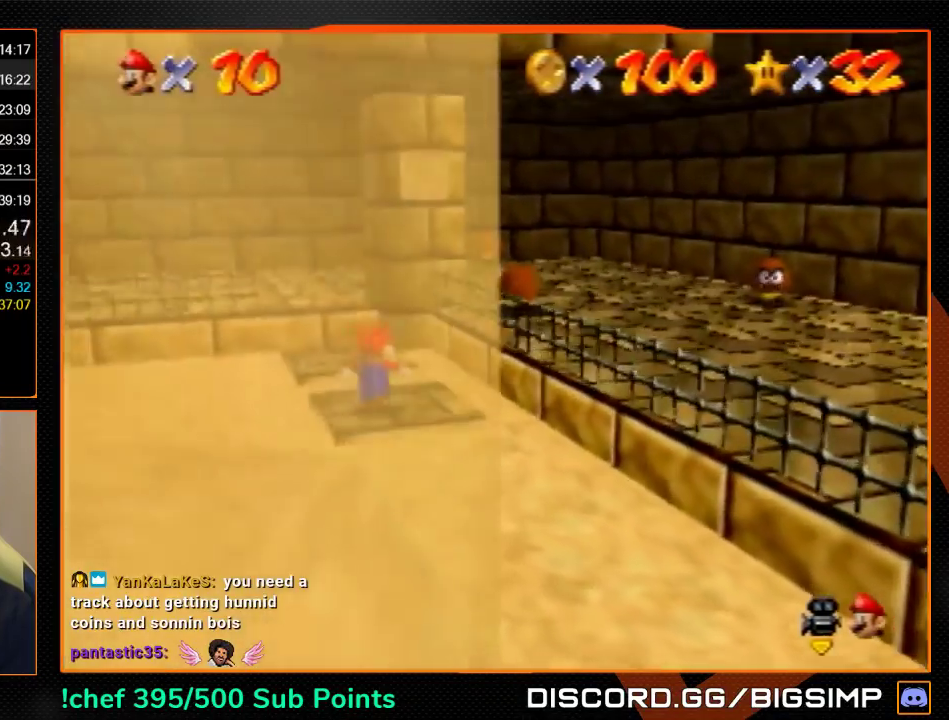
{"buttons": [], "left_stick": "down-right", "events": [[100, "A", "down"], [233, "left_stick", "right"], [267, "A", "up"], [300, "left_stick", "down-right"]]}